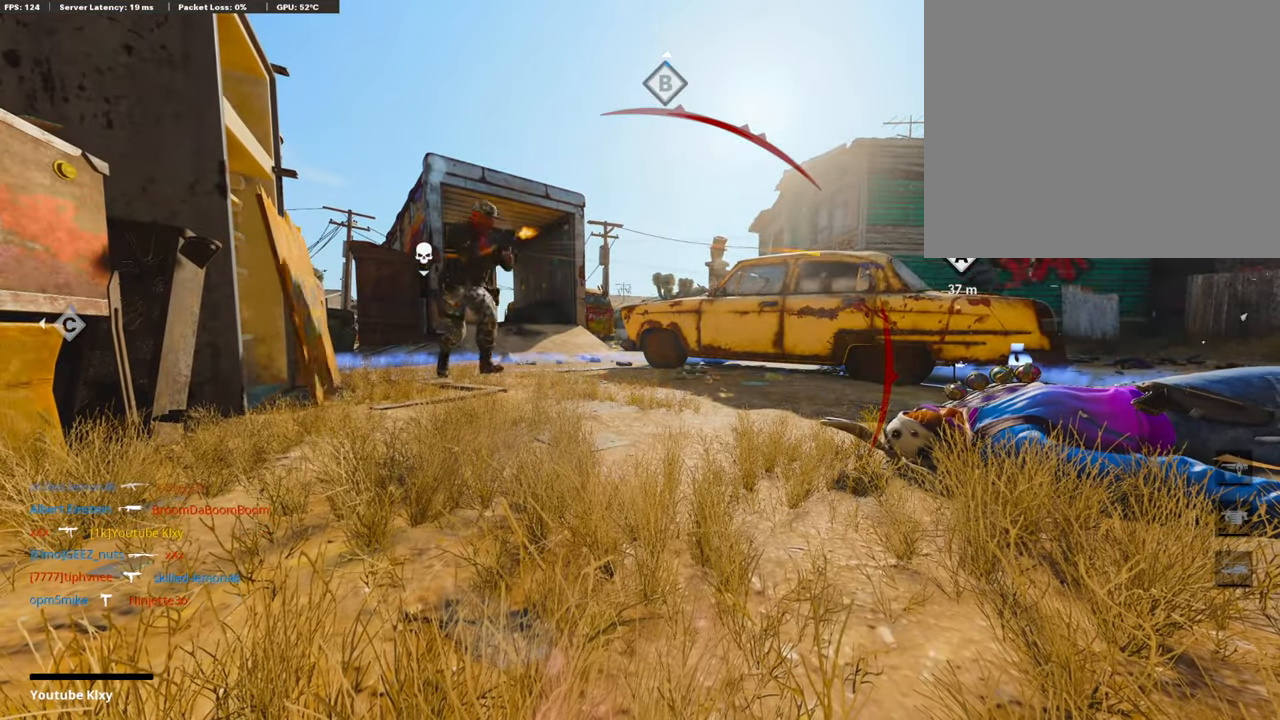
Gameplay with a controller (PlayStation layout); each line is a JSON object with the inputs held at the frame after it. "events" lists button and stick changes between this image and that frame as [ms after this image, input, new state], when the widget could be followed in between.
{"buttons": [], "left_stick": "up", "right_stick": "center", "events": [[33, "SQUARE", "down"], [150, "CROSS", "up"], [150, "SQUARE", "up"], [150, "left_stick", "up-right"], [318, "L3", "down"], [351, "TRIANGLE", "down"], [351, "left_stick", "up"], [452, "TRIANGLE", "up"], [485, "L3", "up"]]}
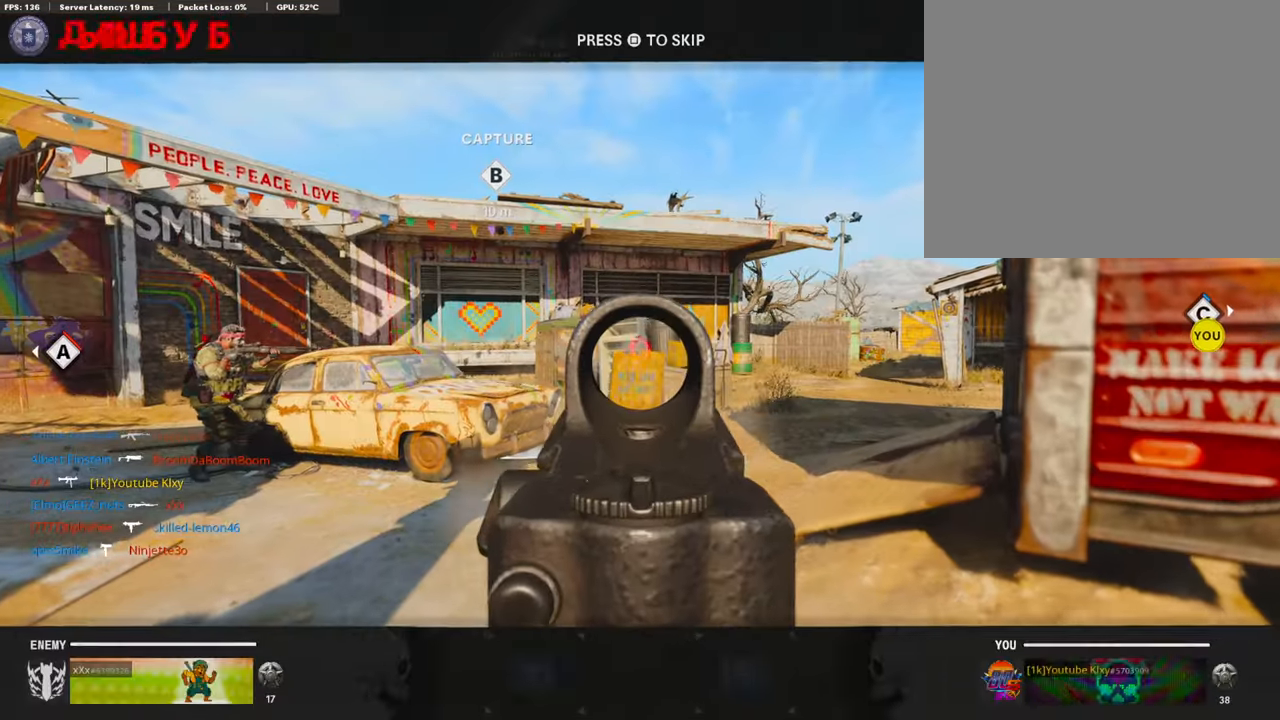
{"buttons": ["TRIANGLE"], "left_stick": "up", "right_stick": "center", "events": [[67, "left_stick", "up-right"], [150, "SQUARE", "down"], [217, "SQUARE", "up"], [234, "left_stick", "up"], [267, "L3", "down"], [451, "L3", "up"], [485, "TRIANGLE", "down"]]}
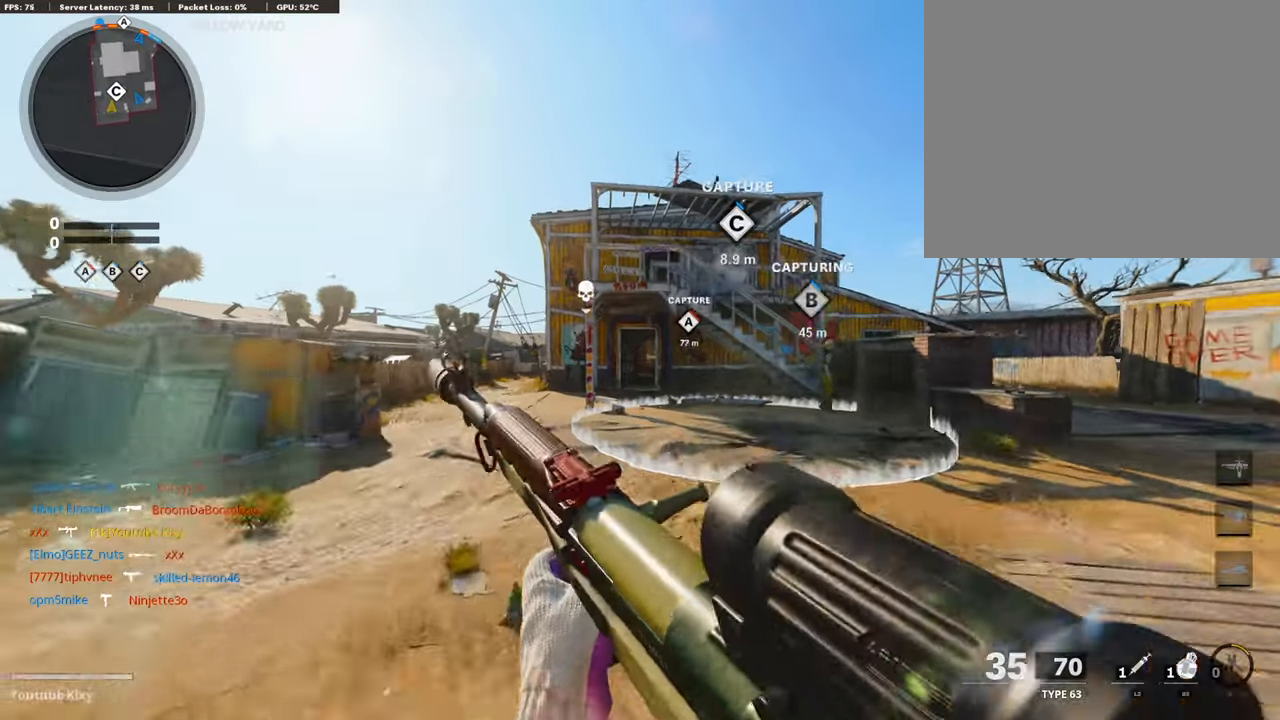
{"buttons": [], "left_stick": "up", "right_stick": "center", "events": [[133, "TRIANGLE", "up"], [150, "L3", "down"], [318, "L3", "up"]]}
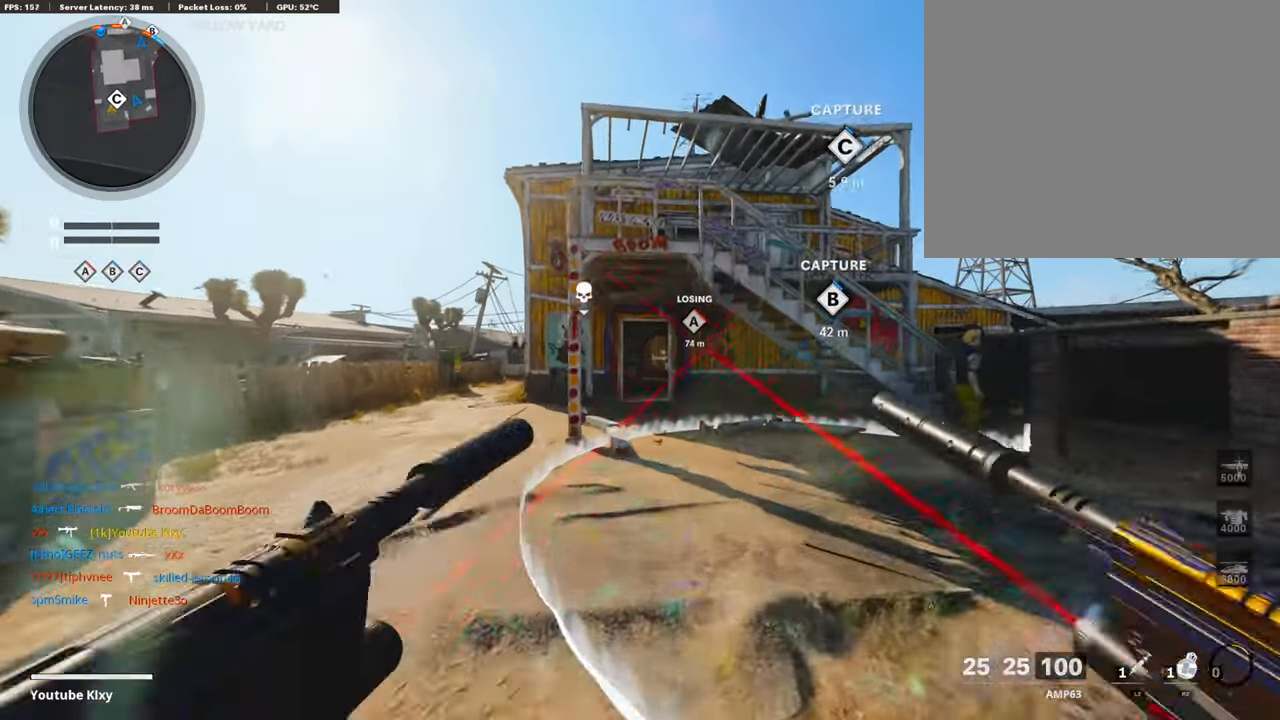
{"buttons": ["TRIANGLE"], "left_stick": "center", "right_stick": "center", "events": [[50, "right_stick", "down"], [117, "right_stick", "center"], [267, "CROSS", "down"], [334, "CROSS", "up"], [384, "left_stick", "center"], [435, "TRIANGLE", "down"]]}
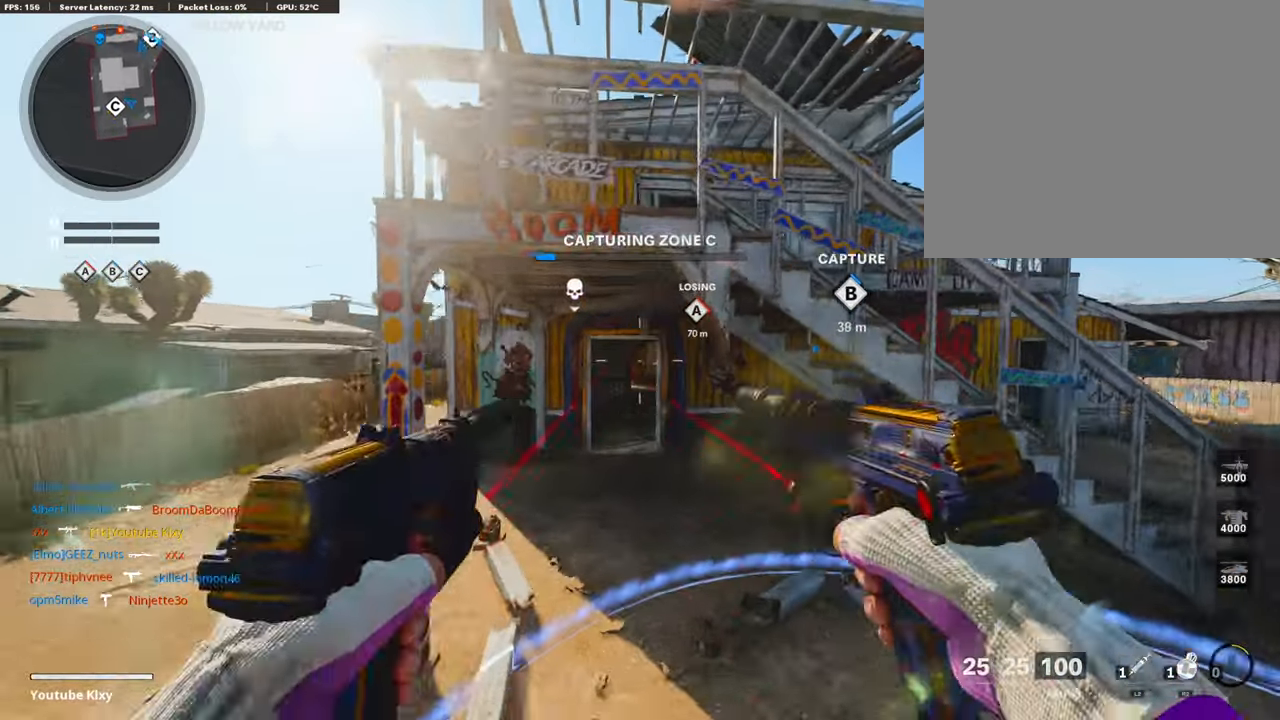
{"buttons": [], "left_stick": "up", "right_stick": "center", "events": [[50, "TRIANGLE", "up"], [100, "left_stick", "up"], [117, "TRIANGLE", "down"], [217, "TRIANGLE", "up"], [284, "L3", "down"], [485, "L3", "up"]]}
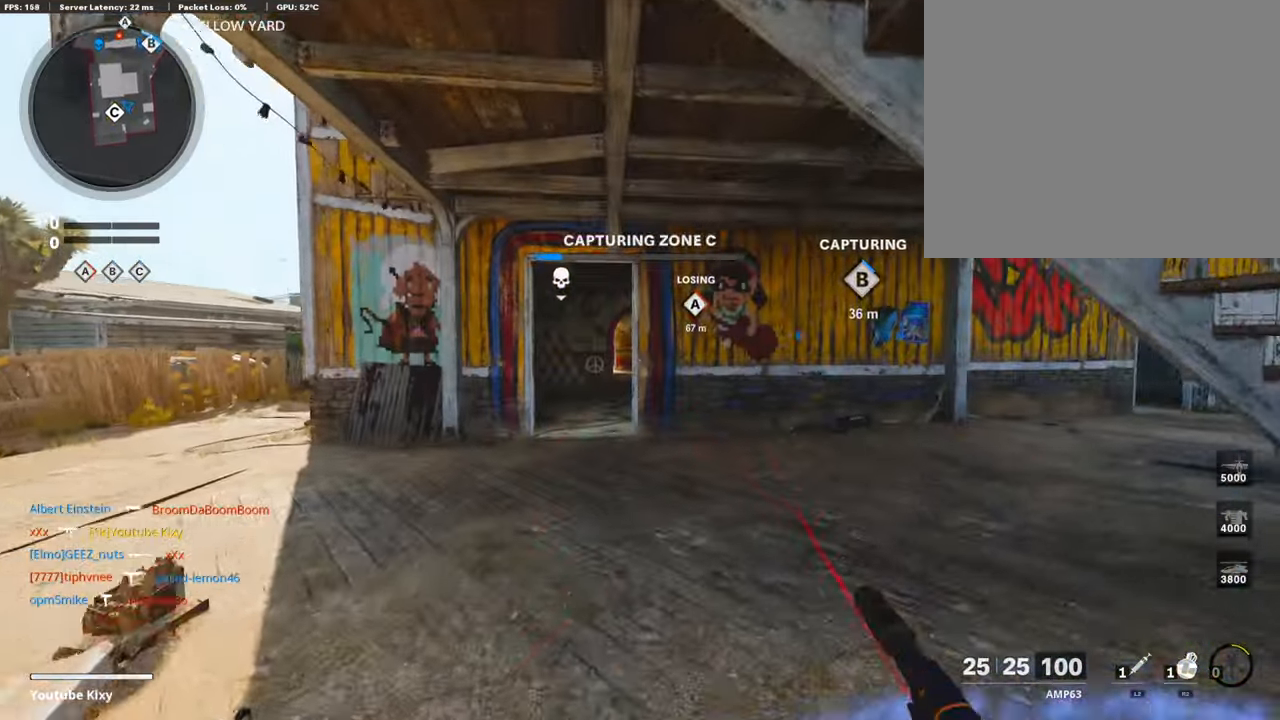
{"buttons": ["R3"], "left_stick": "up-left", "right_stick": "center", "events": [[251, "R3", "down"], [301, "left_stick", "up-left"], [318, "R3", "up"], [502, "R3", "down"]]}
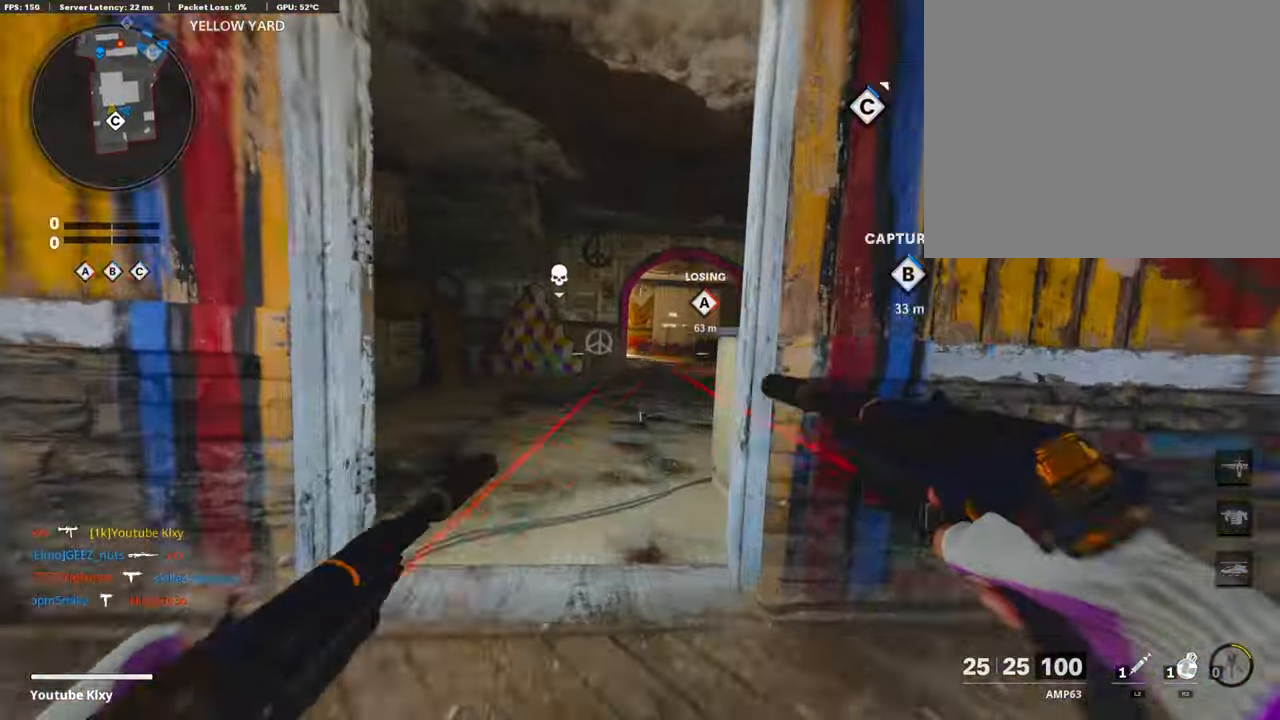
{"buttons": [], "left_stick": "up", "right_stick": "center", "events": [[16, "L3", "down"], [83, "R3", "up"], [100, "right_stick", "left"], [150, "L3", "up"], [150, "left_stick", "up"], [150, "right_stick", "center"], [234, "L3", "down"], [401, "L3", "up"]]}
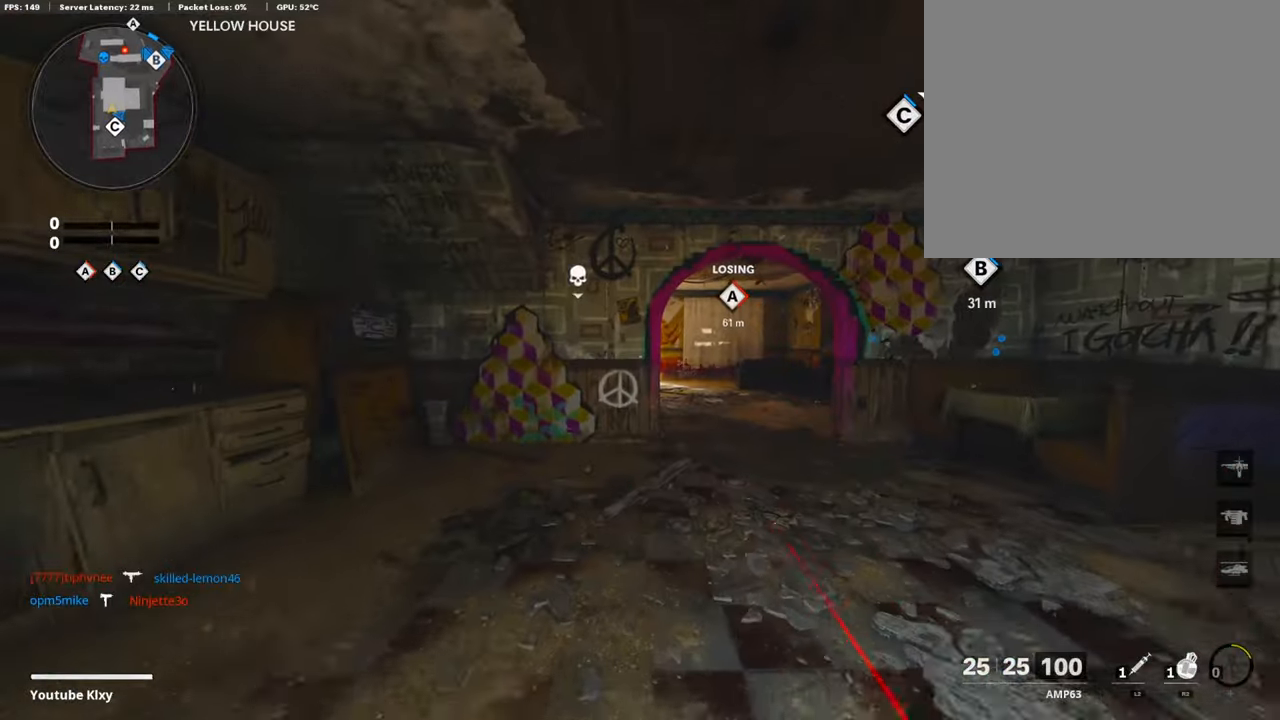
{"buttons": ["L3", "R3"], "left_stick": "up", "right_stick": "center", "events": [[235, "R3", "down"], [352, "R3", "up"], [469, "R3", "down"], [486, "L3", "down"]]}
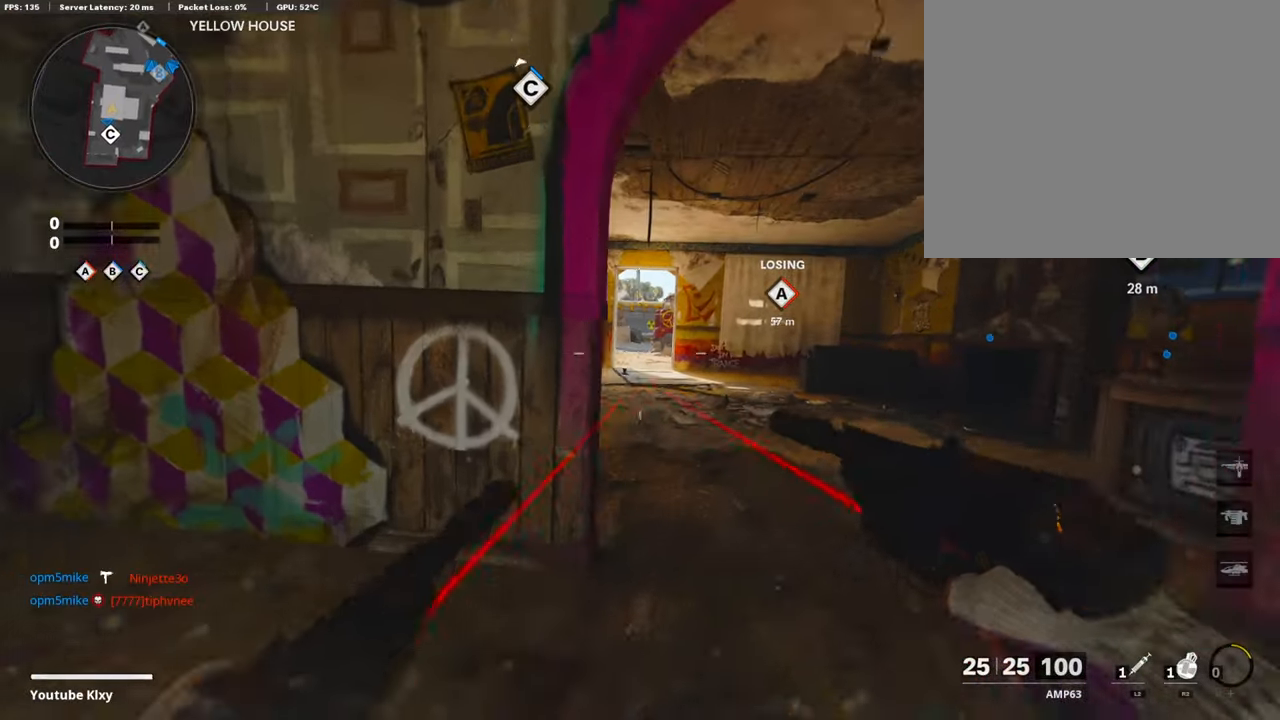
{"buttons": [], "left_stick": "up", "right_stick": "center", "events": [[67, "R3", "up"], [134, "L3", "up"]]}
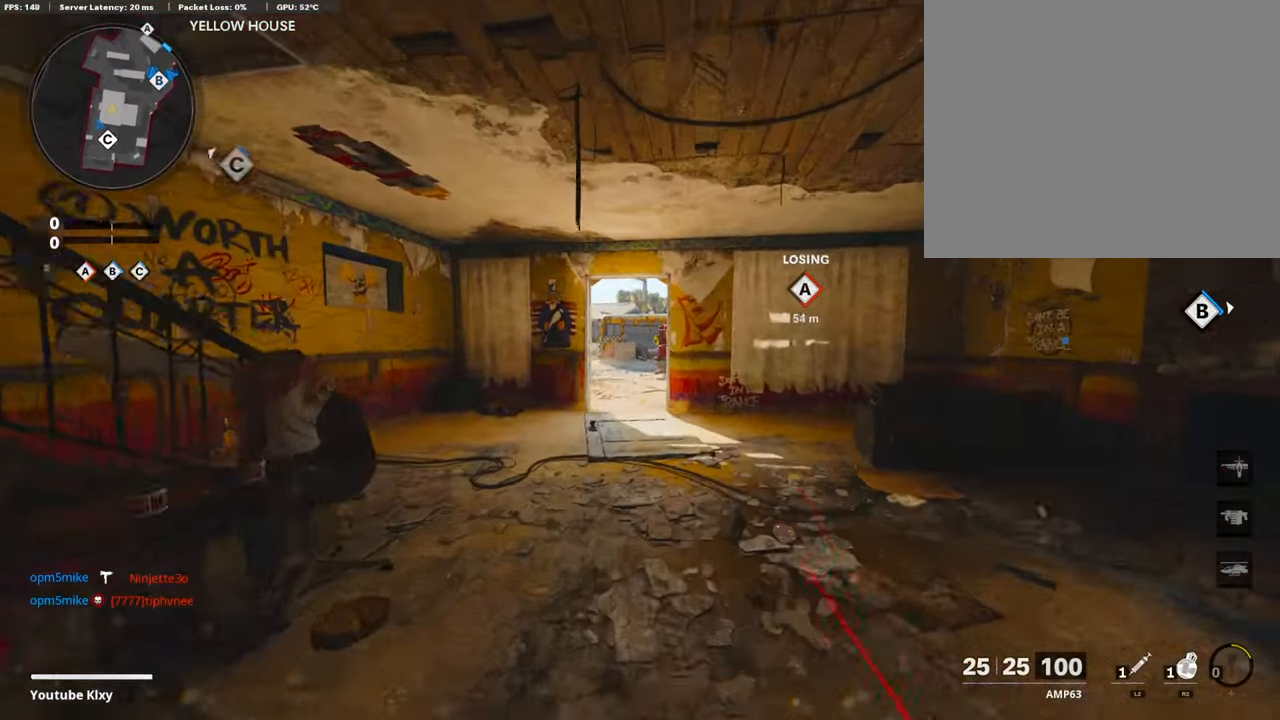
{"buttons": [], "left_stick": "up", "right_stick": "center", "events": []}
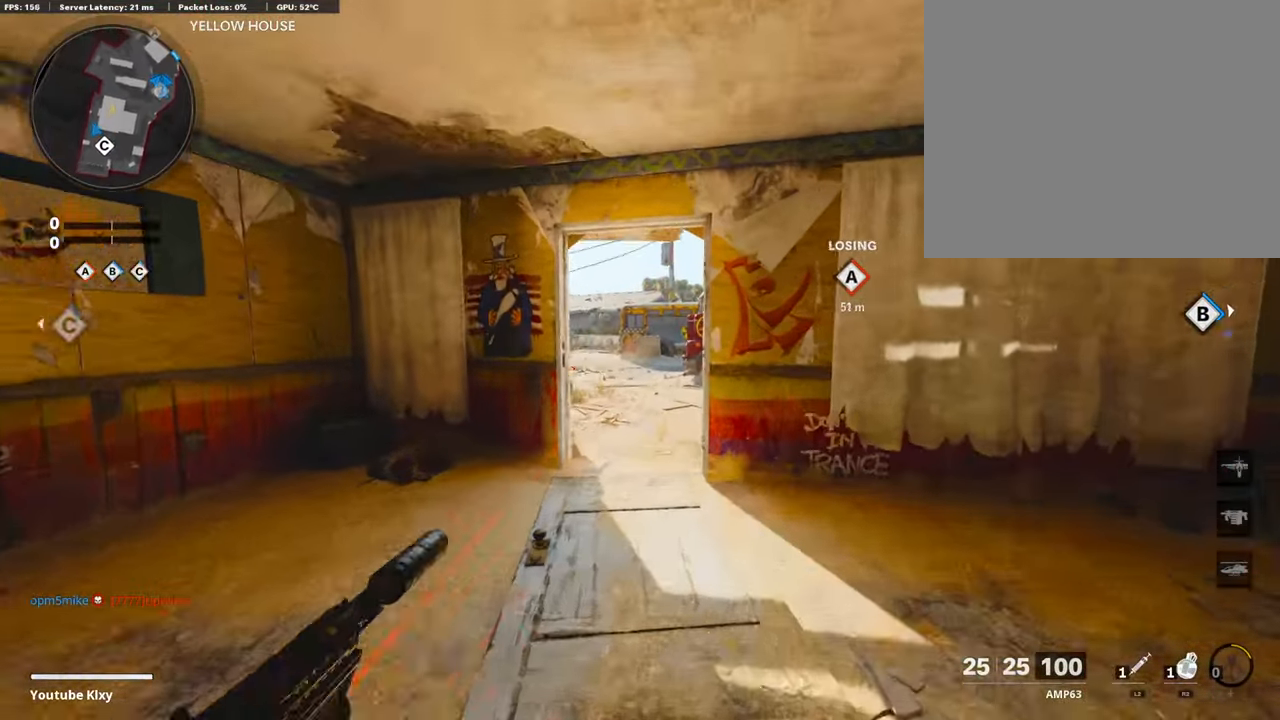
{"buttons": [], "left_stick": "up", "right_stick": "left", "events": [[502, "right_stick", "left"]]}
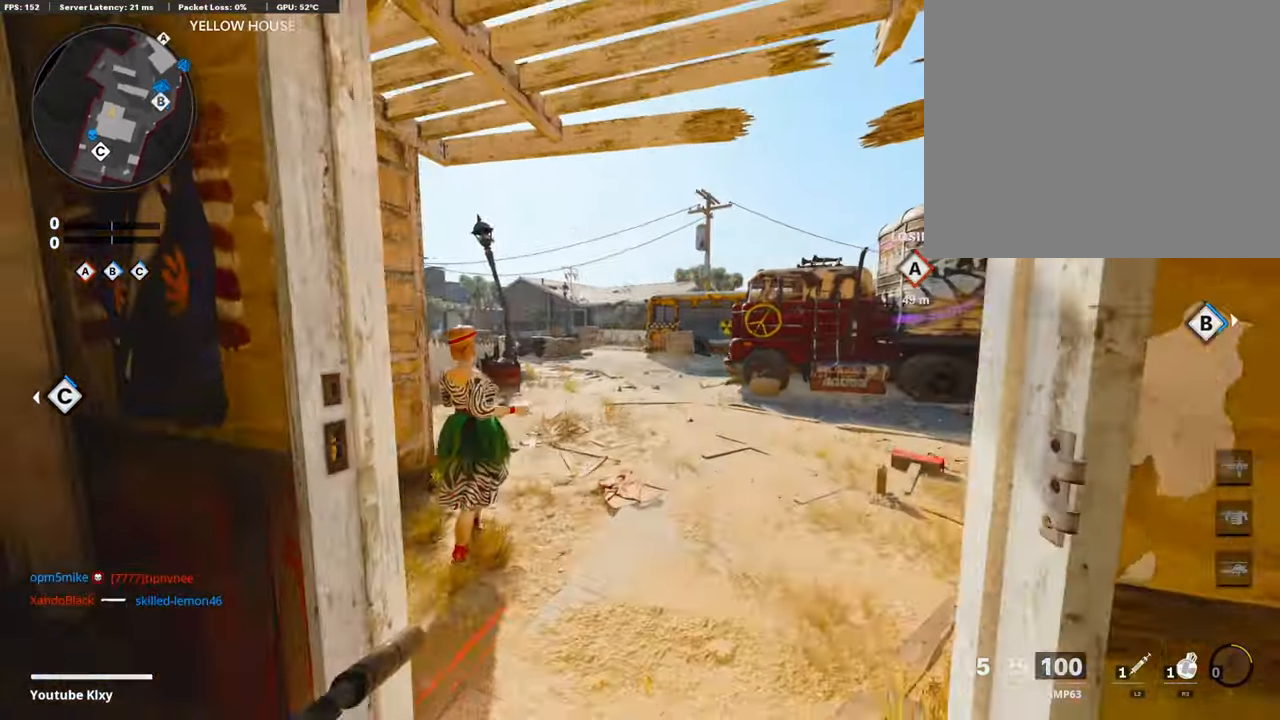
{"buttons": [], "left_stick": "up", "right_stick": "left", "events": []}
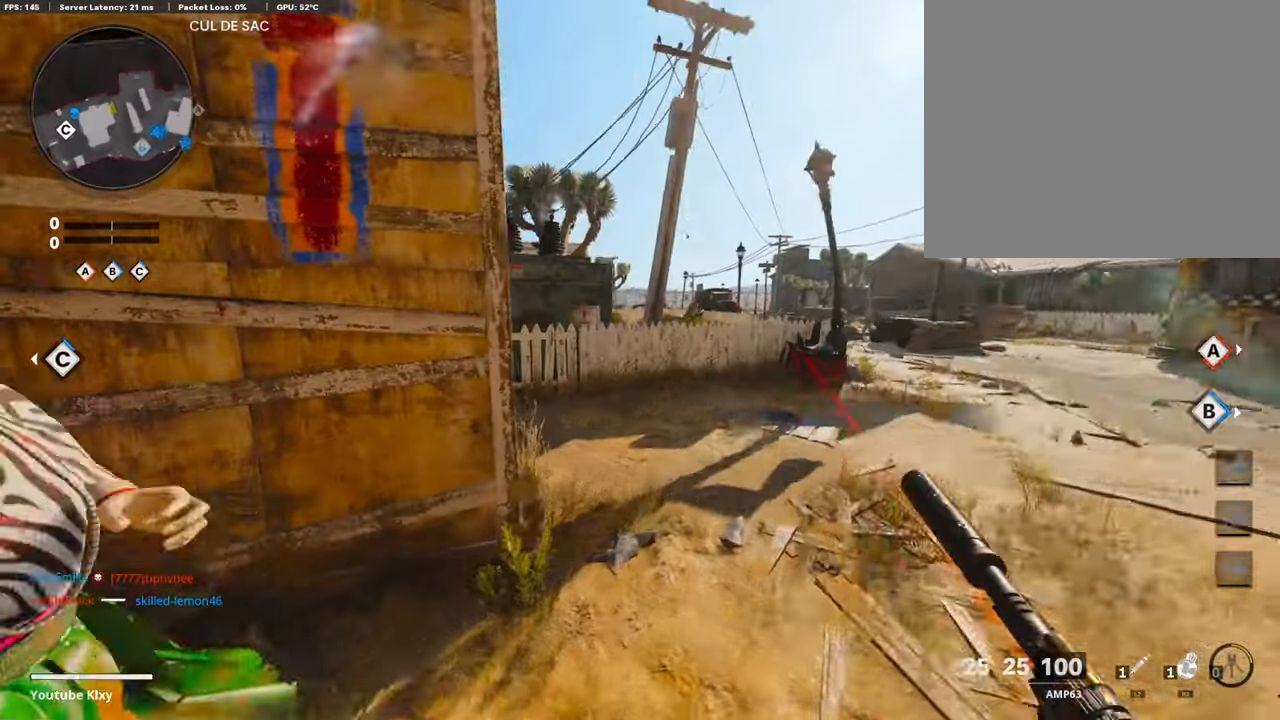
{"buttons": [], "left_stick": "up", "right_stick": "center", "events": [[485, "right_stick", "center"]]}
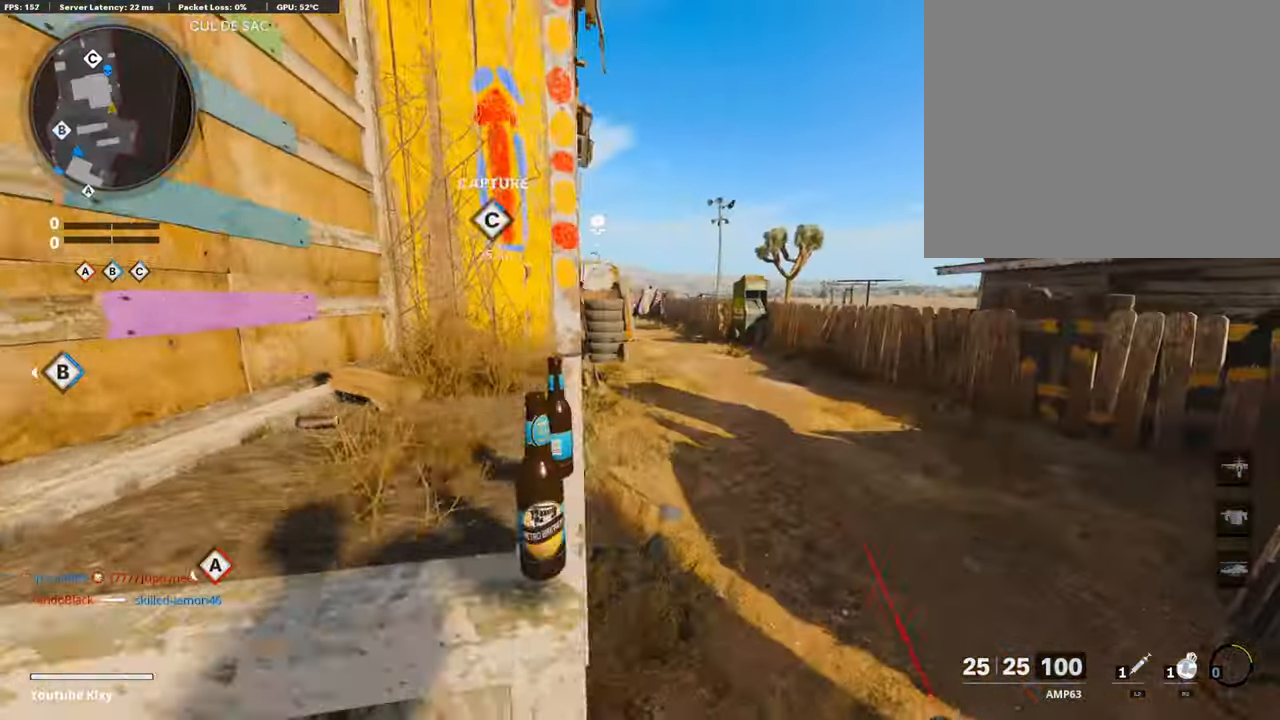
{"buttons": [], "left_stick": "up", "right_stick": "center", "events": []}
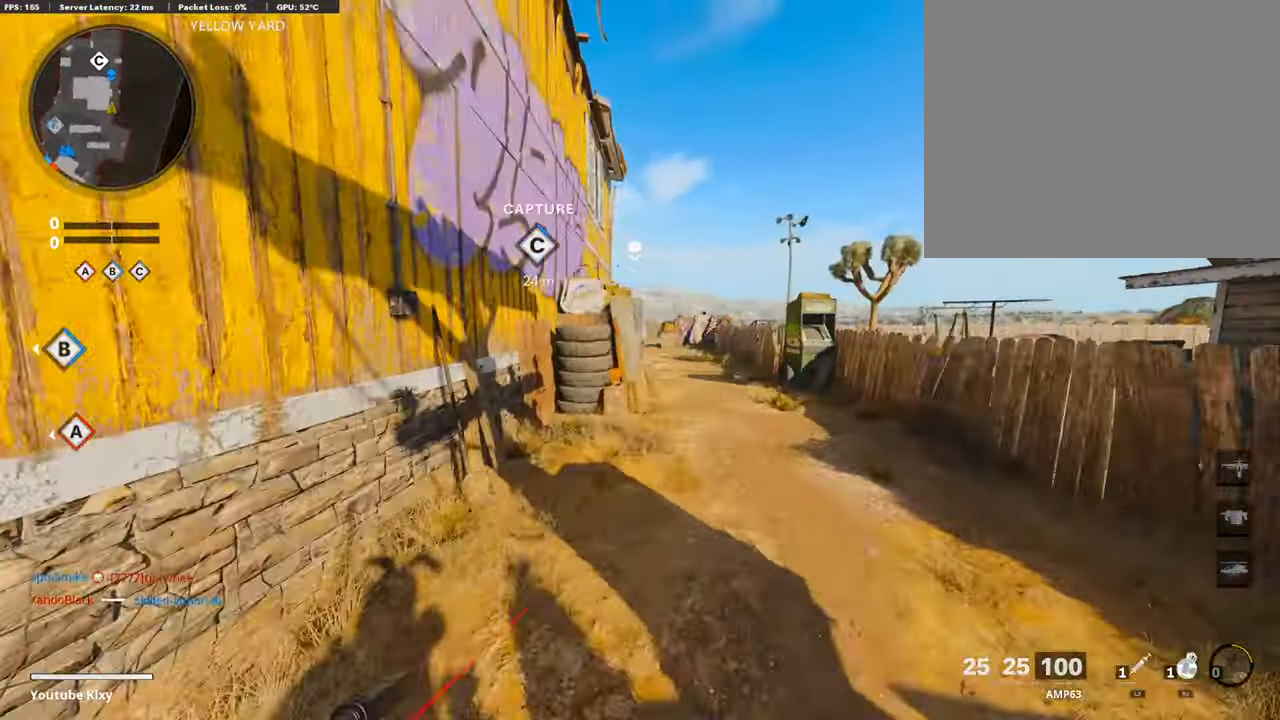
{"buttons": [], "left_stick": "up-right", "right_stick": "center", "events": [[17, "left_stick", "up-right"]]}
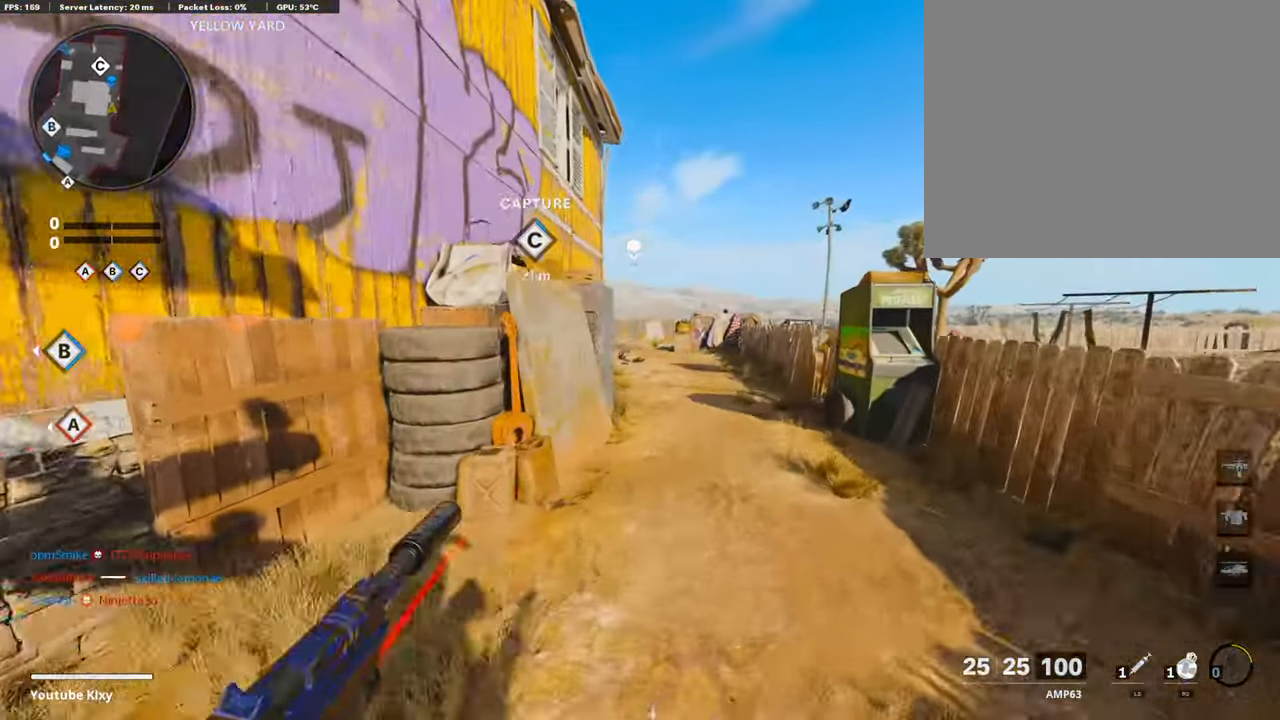
{"buttons": [], "left_stick": "up-right", "right_stick": "center", "events": [[117, "right_stick", "left"], [184, "right_stick", "center"], [201, "R3", "down"], [335, "R3", "up"]]}
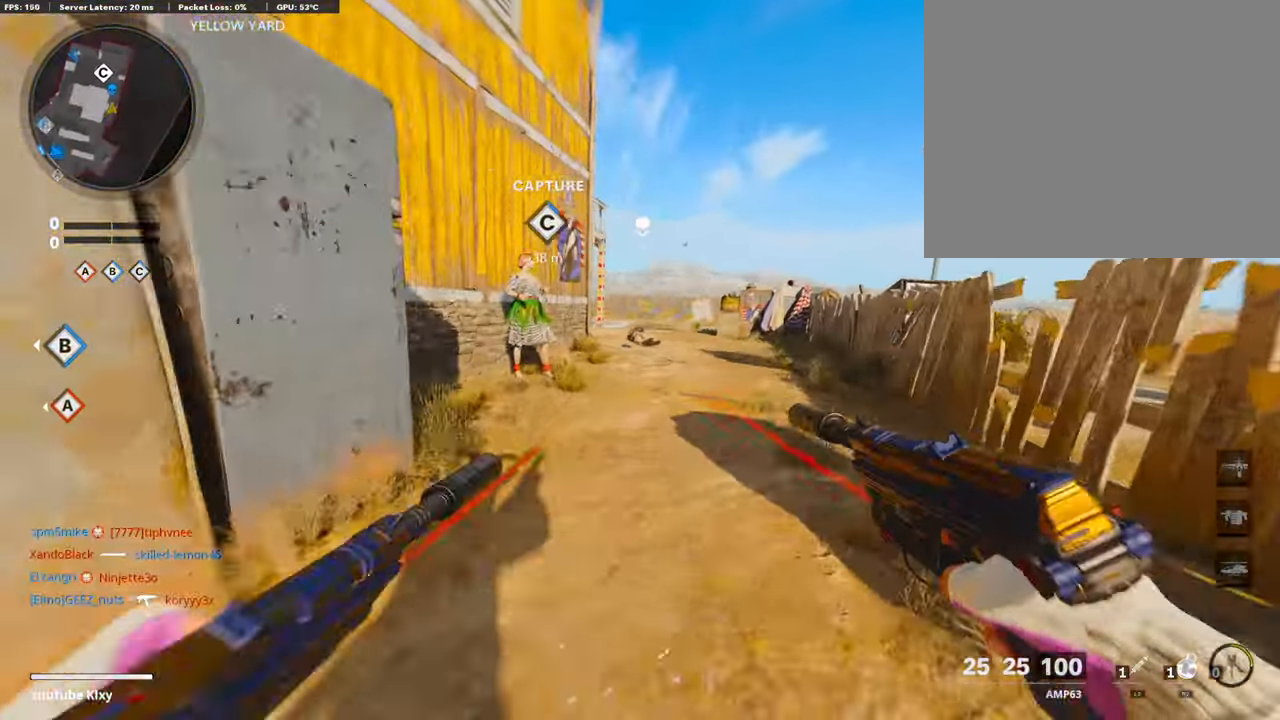
{"buttons": [], "left_stick": "up-right", "right_stick": "center", "events": [[17, "R3", "down"], [33, "L3", "down"], [117, "R3", "up"], [117, "right_stick", "left"], [134, "L3", "up"], [201, "left_stick", "up"], [217, "L3", "down"], [318, "right_stick", "center"], [368, "L3", "up"], [418, "left_stick", "up-right"]]}
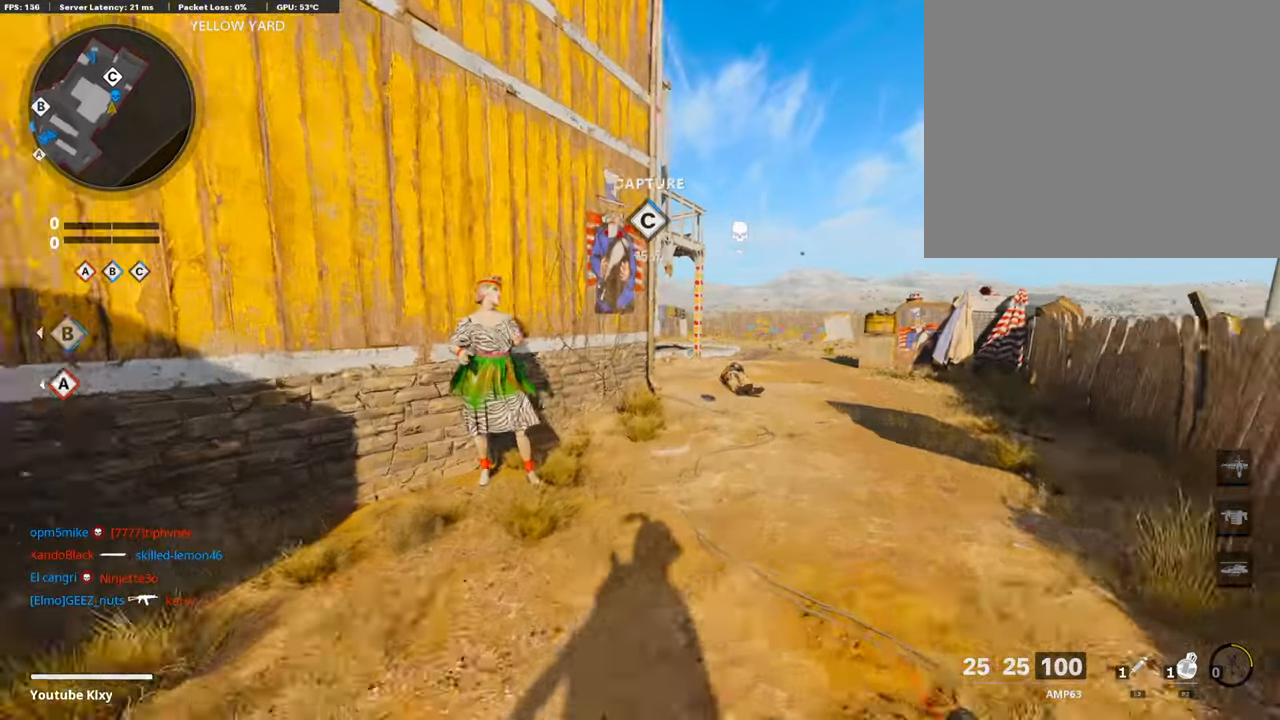
{"buttons": ["R3"], "left_stick": "up-right", "right_stick": "center", "events": [[234, "R3", "down"], [334, "R3", "up"], [485, "R3", "down"]]}
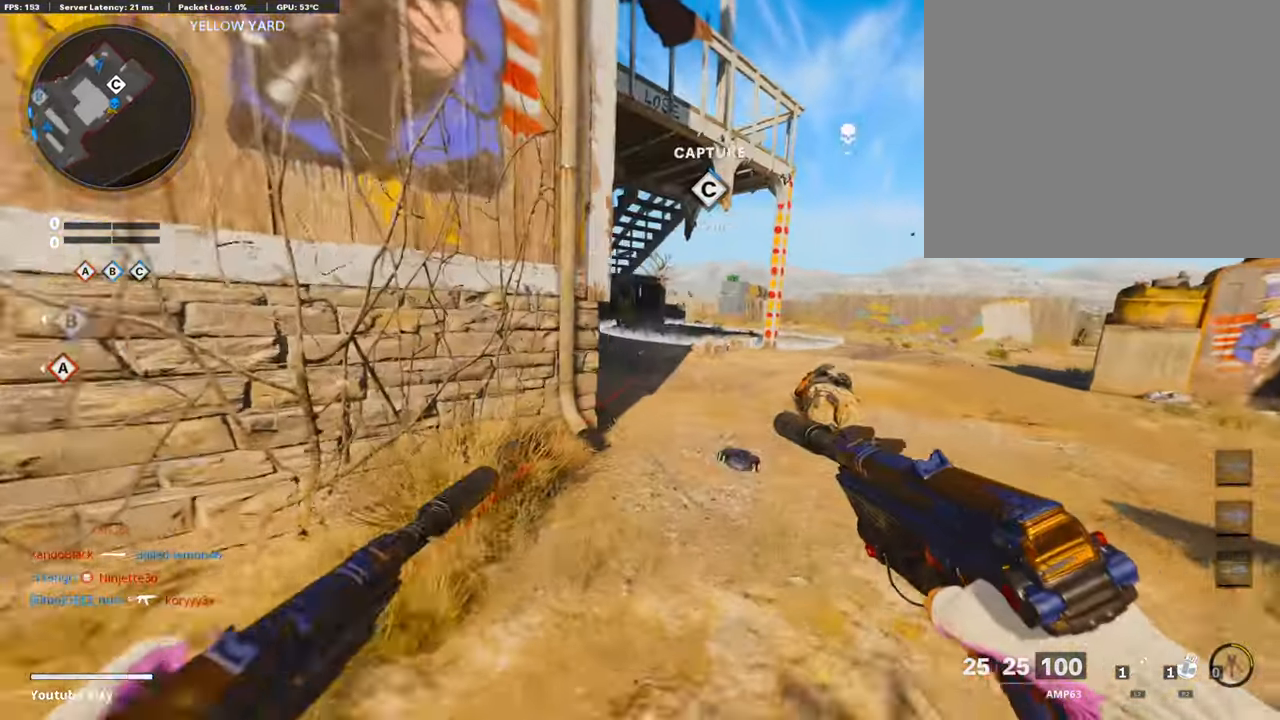
{"buttons": [], "left_stick": "up", "right_stick": "left", "events": [[16, "L3", "down"], [83, "R3", "up"], [100, "L3", "up"], [217, "L3", "down"], [217, "left_stick", "up"], [217, "right_stick", "left"], [351, "L3", "up"], [368, "right_stick", "center"], [451, "right_stick", "left"]]}
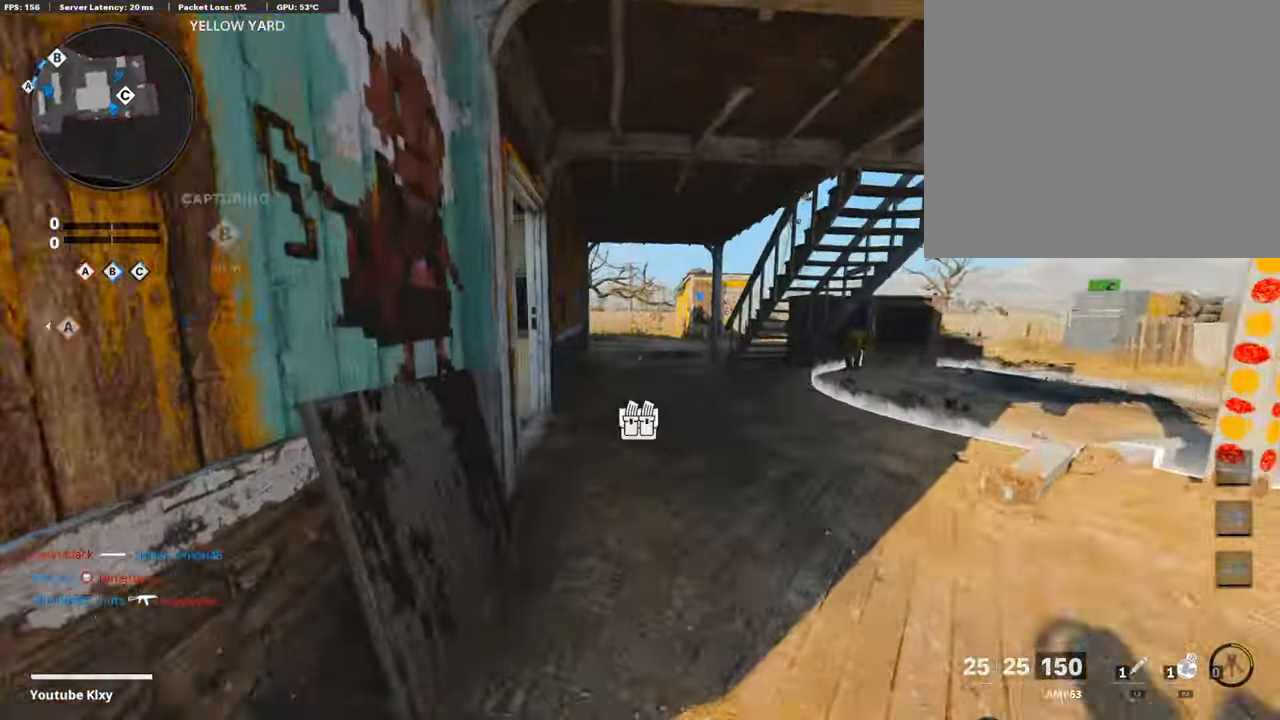
{"buttons": [], "left_stick": "up", "right_stick": "center", "events": [[117, "right_stick", "center"], [301, "right_stick", "left"], [435, "right_stick", "center"]]}
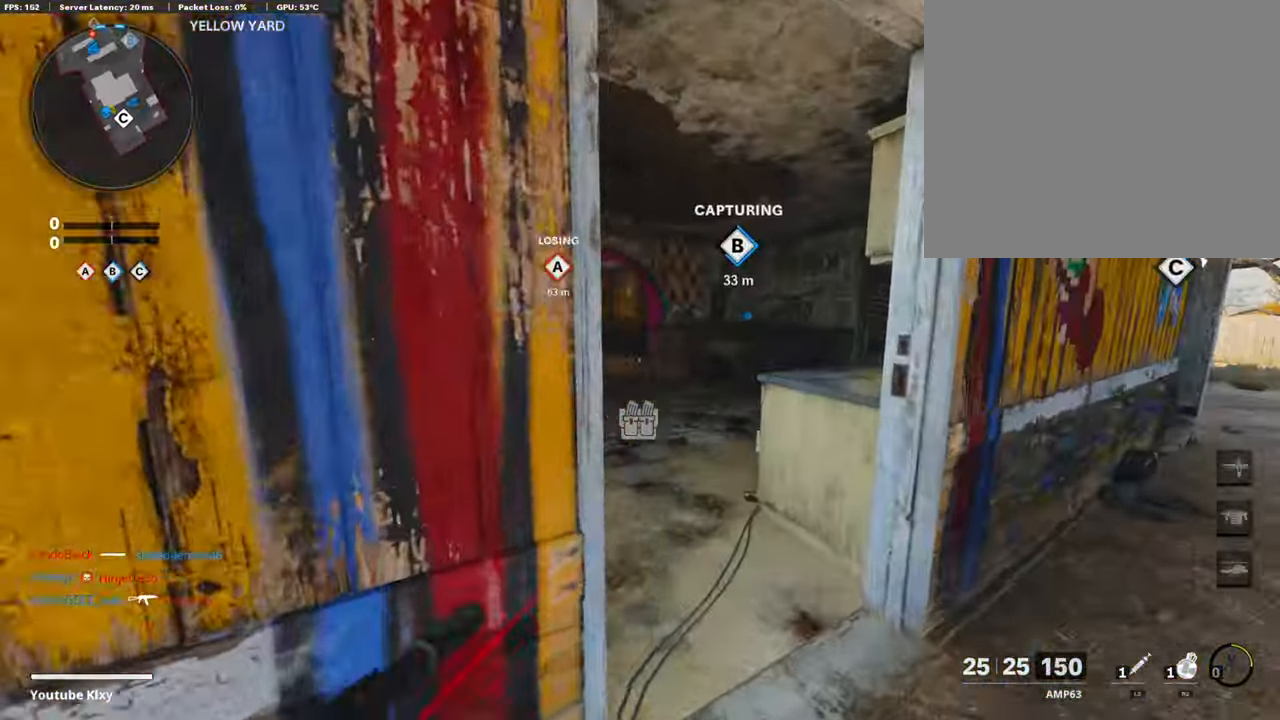
{"buttons": [], "left_stick": "up", "right_stick": "left", "events": [[51, "right_stick", "left"], [201, "right_stick", "center"], [318, "right_stick", "right"], [435, "right_stick", "center"], [486, "right_stick", "left"]]}
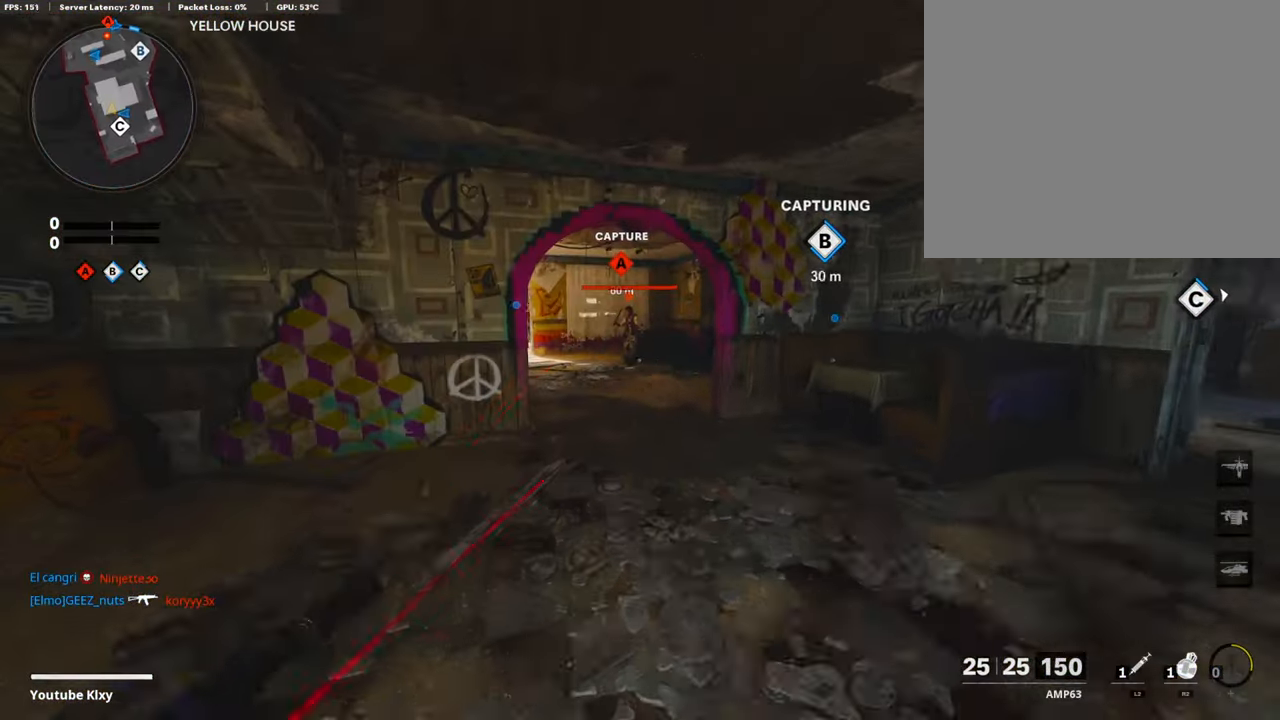
{"buttons": ["L1", "R1"], "left_stick": "down-left", "right_stick": "center", "events": [[34, "right_stick", "center"], [134, "R3", "down"], [168, "right_stick", "up"], [251, "R3", "up"], [285, "left_stick", "up-left"], [335, "R1", "down"], [385, "L1", "down"], [435, "right_stick", "center"], [469, "left_stick", "down-left"]]}
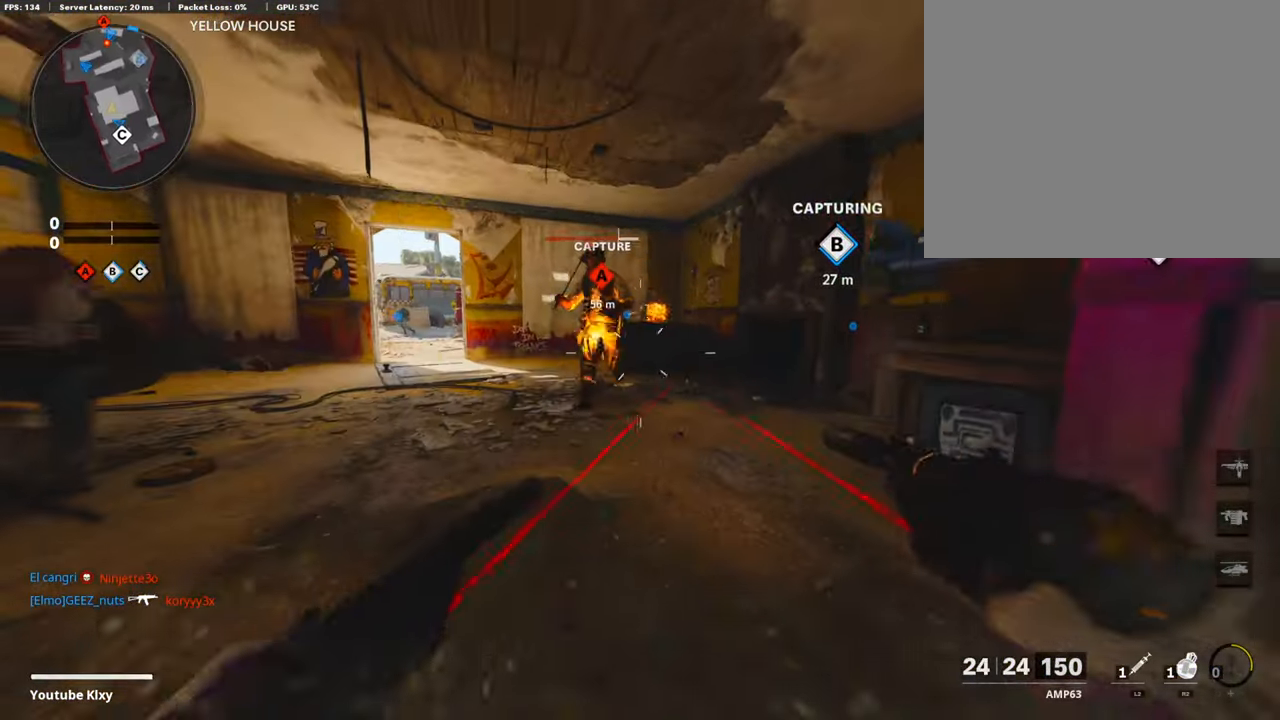
{"buttons": ["L3"], "left_stick": "up-left", "right_stick": "center", "events": [[33, "right_stick", "left"], [150, "right_stick", "center"], [200, "left_stick", "down"], [418, "L1", "up"], [468, "left_stick", "up-left"], [502, "L3", "down"], [502, "R1", "up"]]}
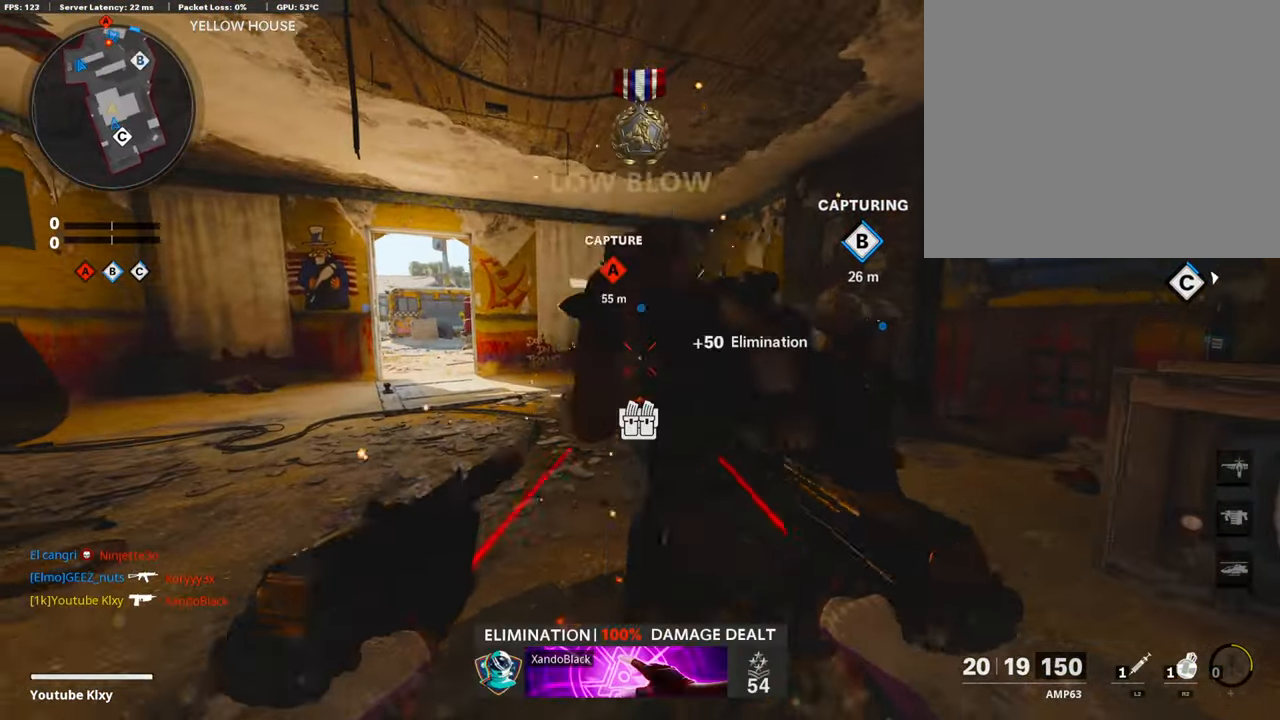
{"buttons": [], "left_stick": "up", "right_stick": "center", "events": [[16, "right_stick", "left"], [83, "left_stick", "up"], [184, "right_stick", "center"], [334, "L3", "up"]]}
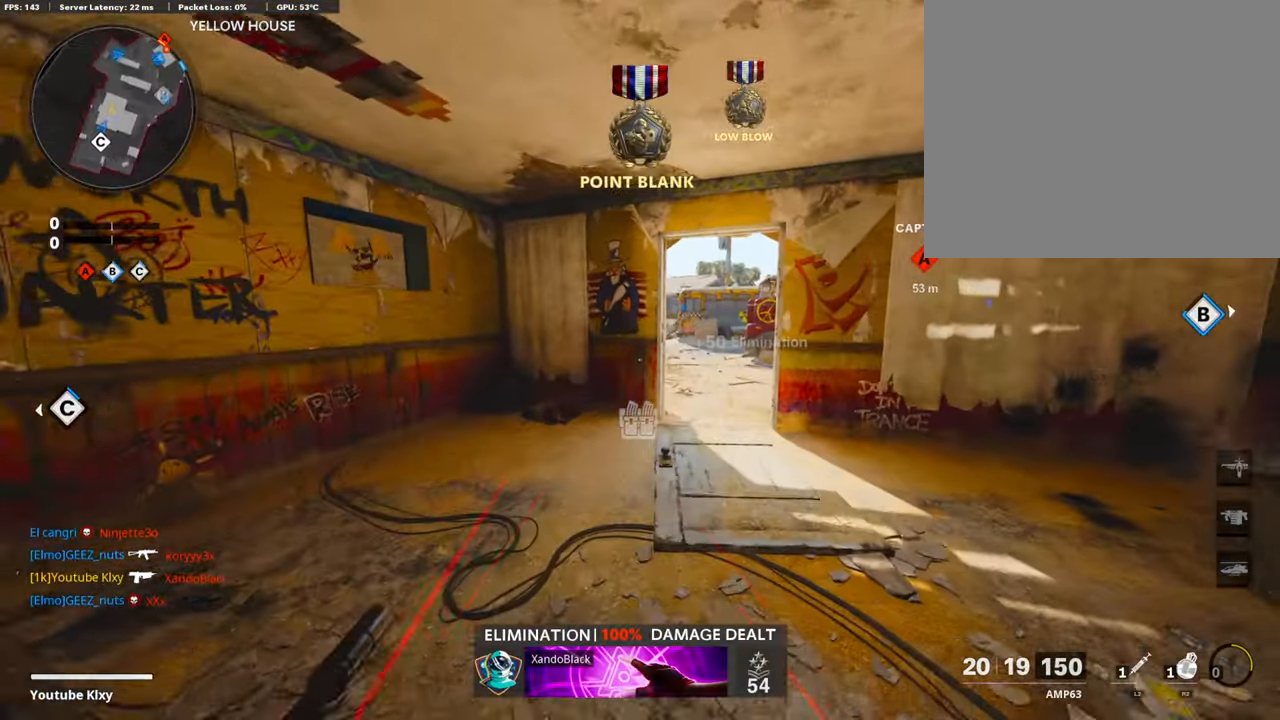
{"buttons": [], "left_stick": "up", "right_stick": "center", "events": [[268, "SQUARE", "down"], [369, "SQUARE", "up"]]}
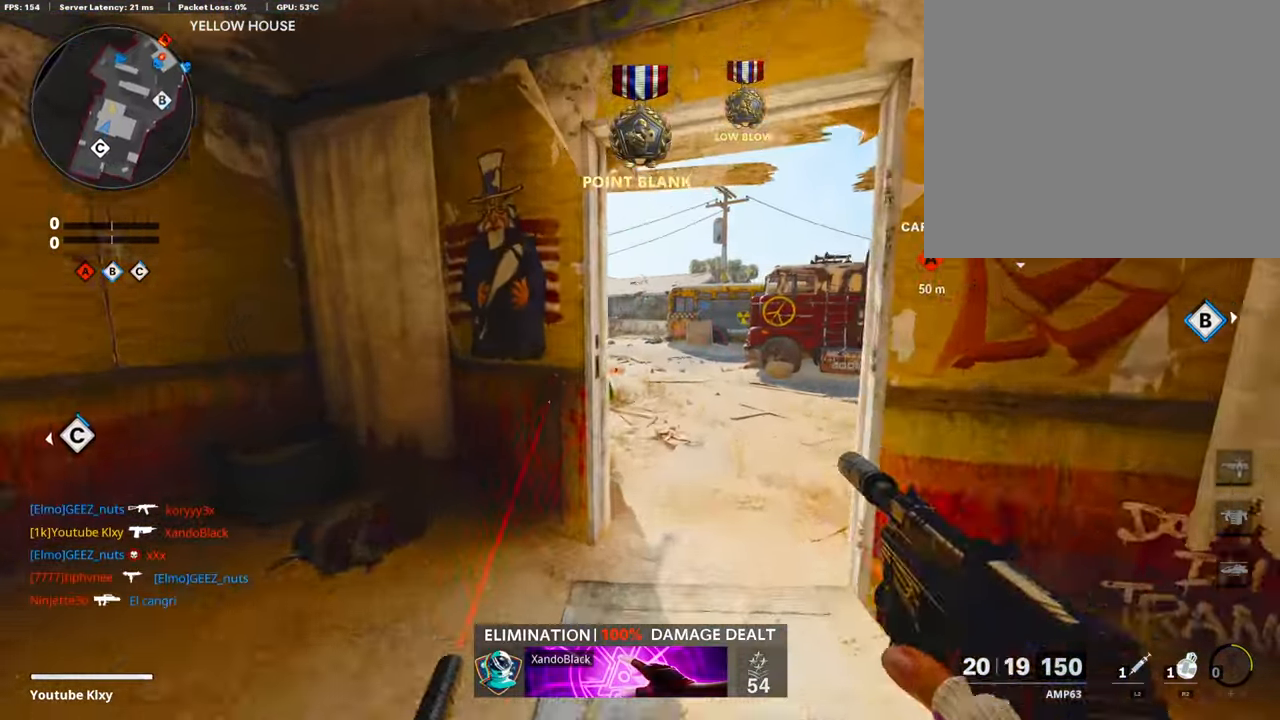
{"buttons": [], "left_stick": "up", "right_stick": "center", "events": [[84, "L3", "down"], [117, "right_stick", "right"], [235, "L3", "up"], [368, "right_stick", "center"], [385, "CROSS", "down"], [402, "CROSS", "up"]]}
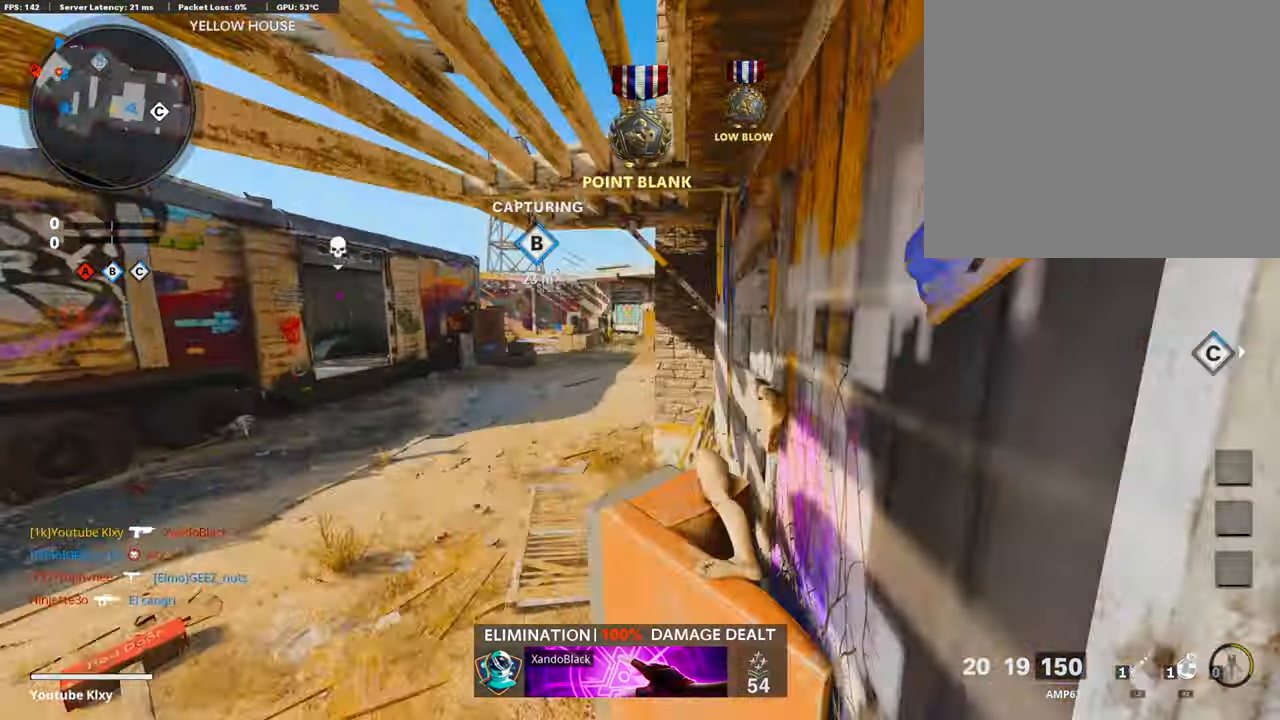
{"buttons": [], "left_stick": "up", "right_stick": "center", "events": [[201, "L3", "down"], [268, "right_stick", "left"], [368, "right_stick", "center"], [402, "L3", "up"]]}
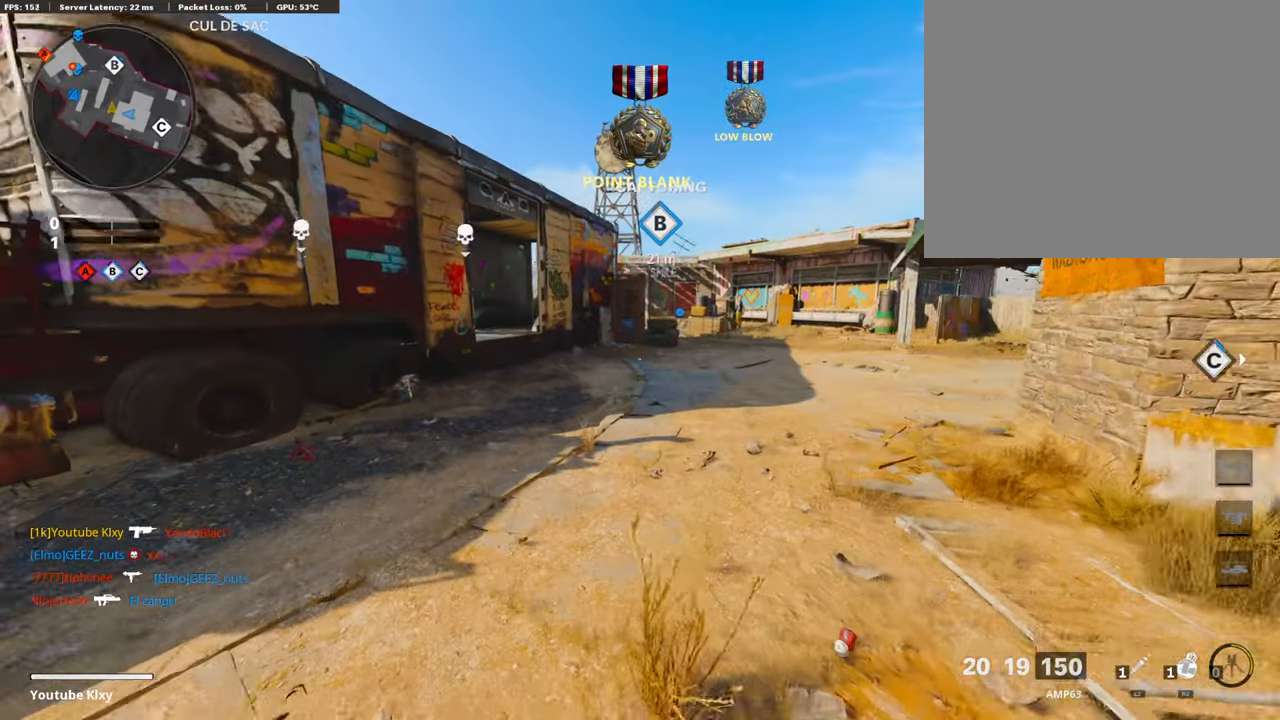
{"buttons": [], "left_stick": "up", "right_stick": "center", "events": [[284, "R3", "down"], [418, "R3", "up"]]}
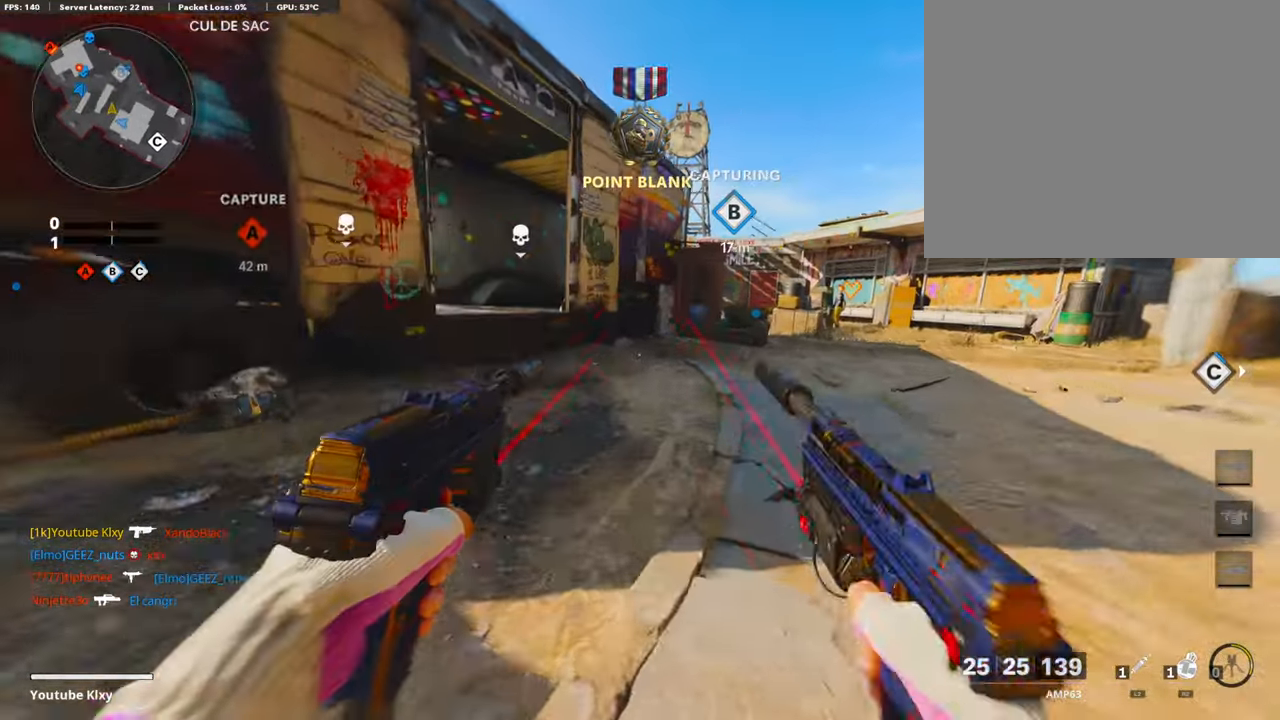
{"buttons": [], "left_stick": "up-left", "right_stick": "center", "events": [[17, "L3", "down"], [17, "R3", "down"], [117, "L3", "up"], [117, "R3", "up"], [217, "L3", "down"], [318, "right_stick", "left"], [418, "L3", "up"], [468, "right_stick", "center"], [502, "left_stick", "up-left"]]}